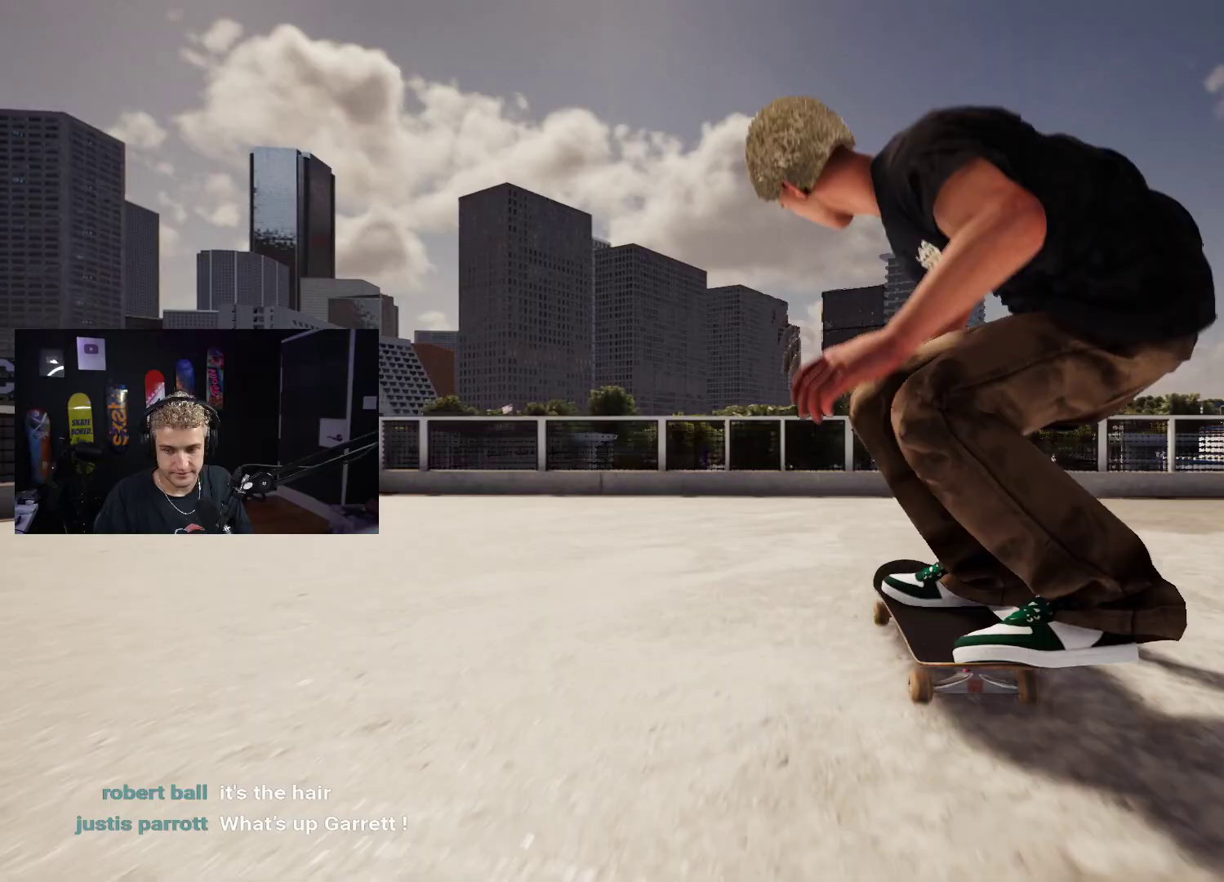
Gameplay with a controller (Xbox layout); each line is a JSON object with the inputs held at the frame after it (dt_ms = milliseconds from this image to that frame). "events" lists button and stick changes between this image and that frame as [ms after this image, input, new state], when the widget could be followed in between.
{"dt_ms": 500, "buttons": ["R2"], "left_stick": "up", "right_stick": "up", "events": [[367, "right_stick", "up"], [383, "left_stick", "center"], [417, "R2", "down"], [483, "left_stick", "up"]]}
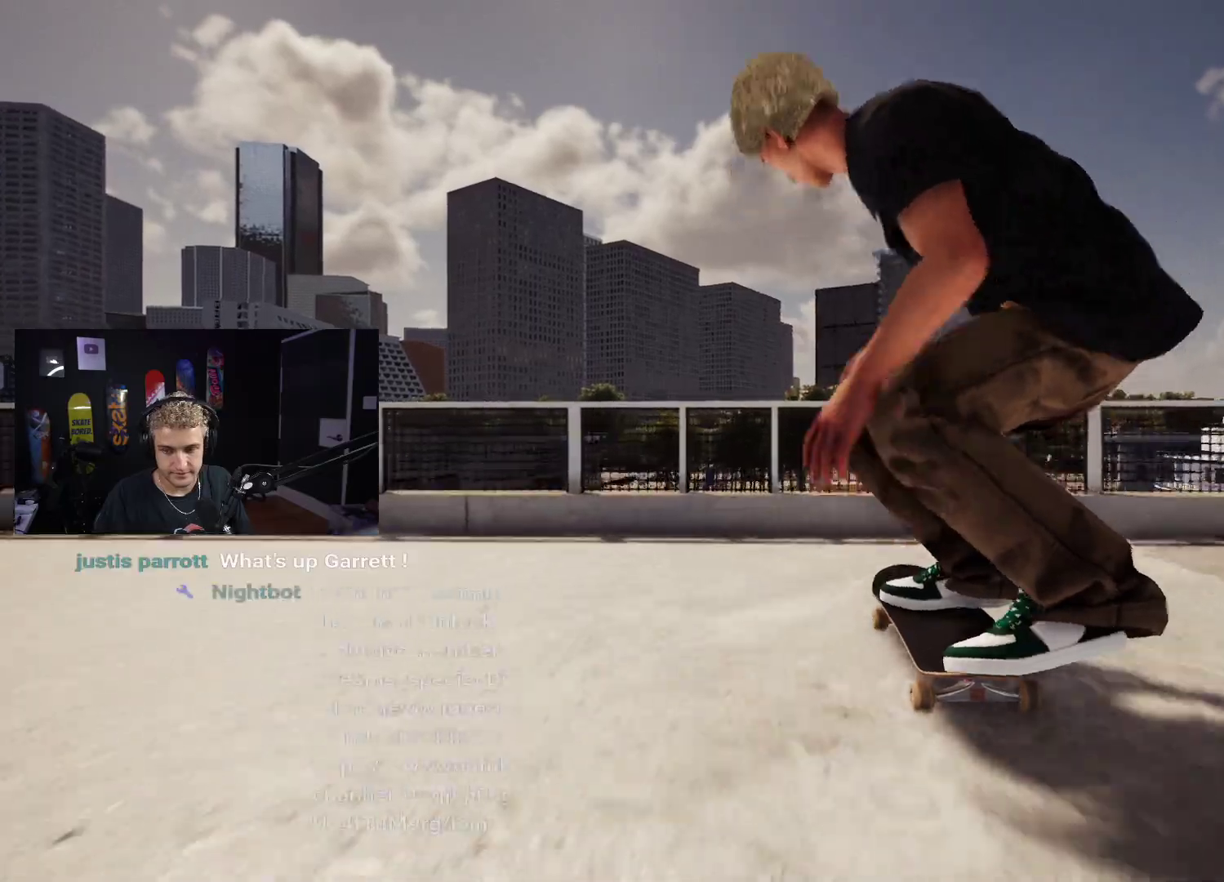
{"dt_ms": 500, "buttons": [], "left_stick": "center", "right_stick": "center", "events": [[383, "left_stick", "center"], [450, "R2", "up"], [450, "right_stick", "center"]]}
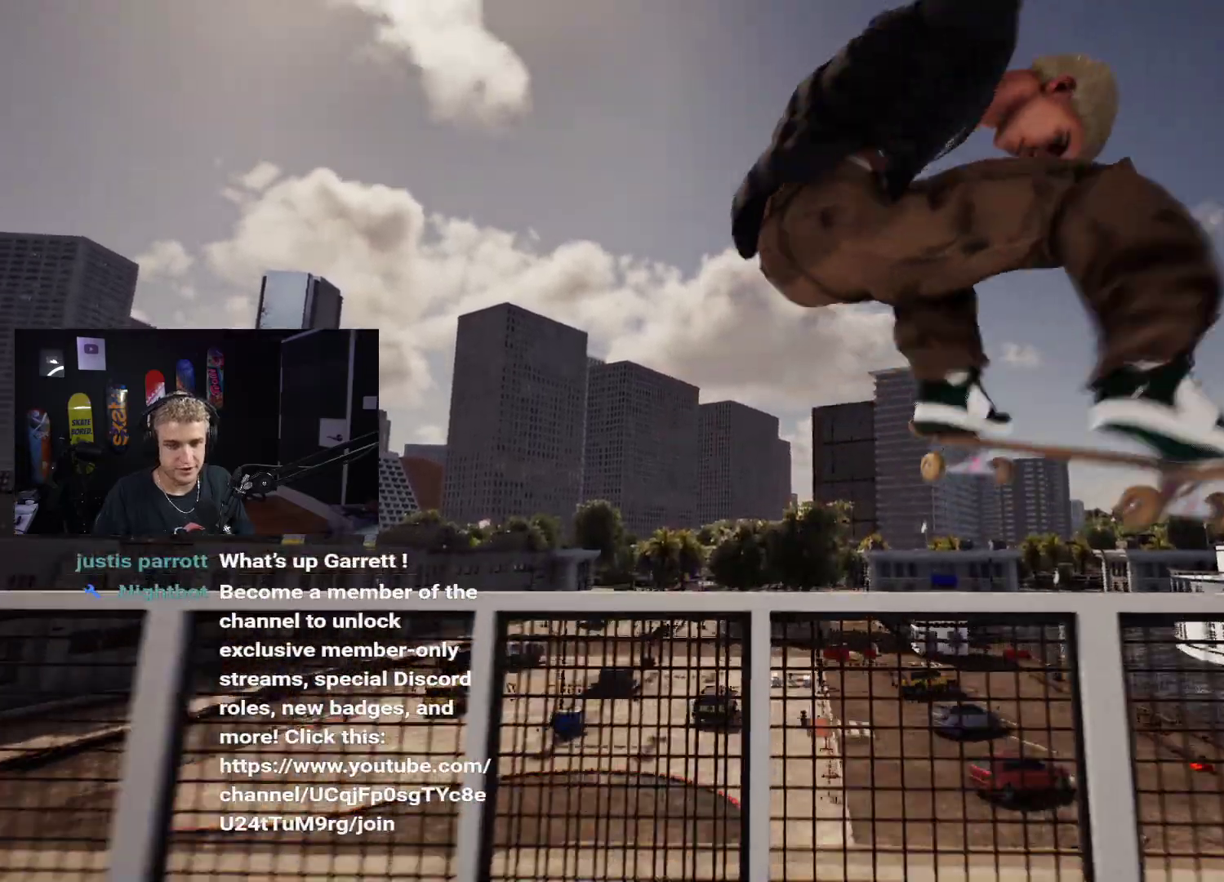
{"dt_ms": 500, "buttons": ["DPAD_UP"], "left_stick": "center", "right_stick": "center", "events": [[100, "right_stick", "up"], [417, "right_stick", "center"], [483, "DPAD_UP", "down"]]}
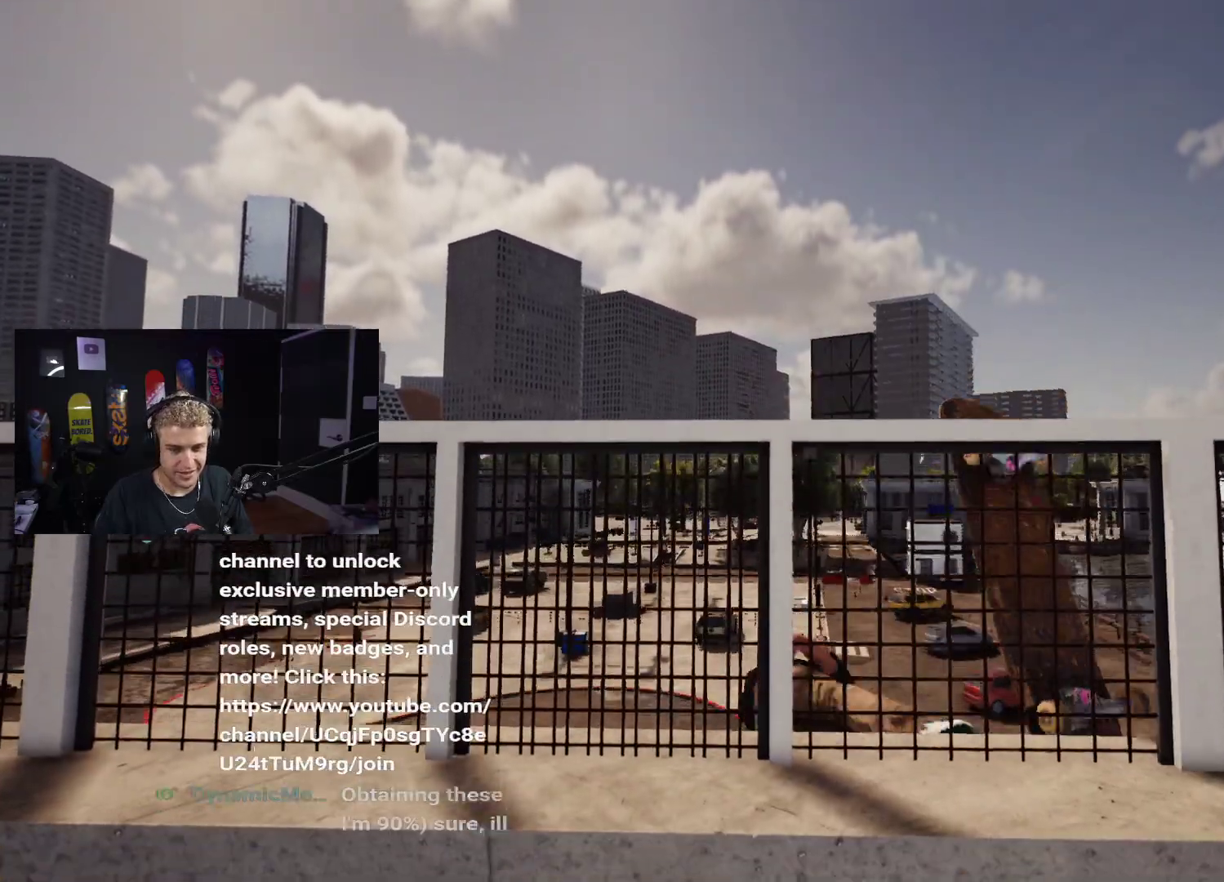
{"dt_ms": 500, "buttons": ["X"], "left_stick": "center", "right_stick": "center", "events": [[350, "DPAD_UP", "up"], [500, "X", "down"]]}
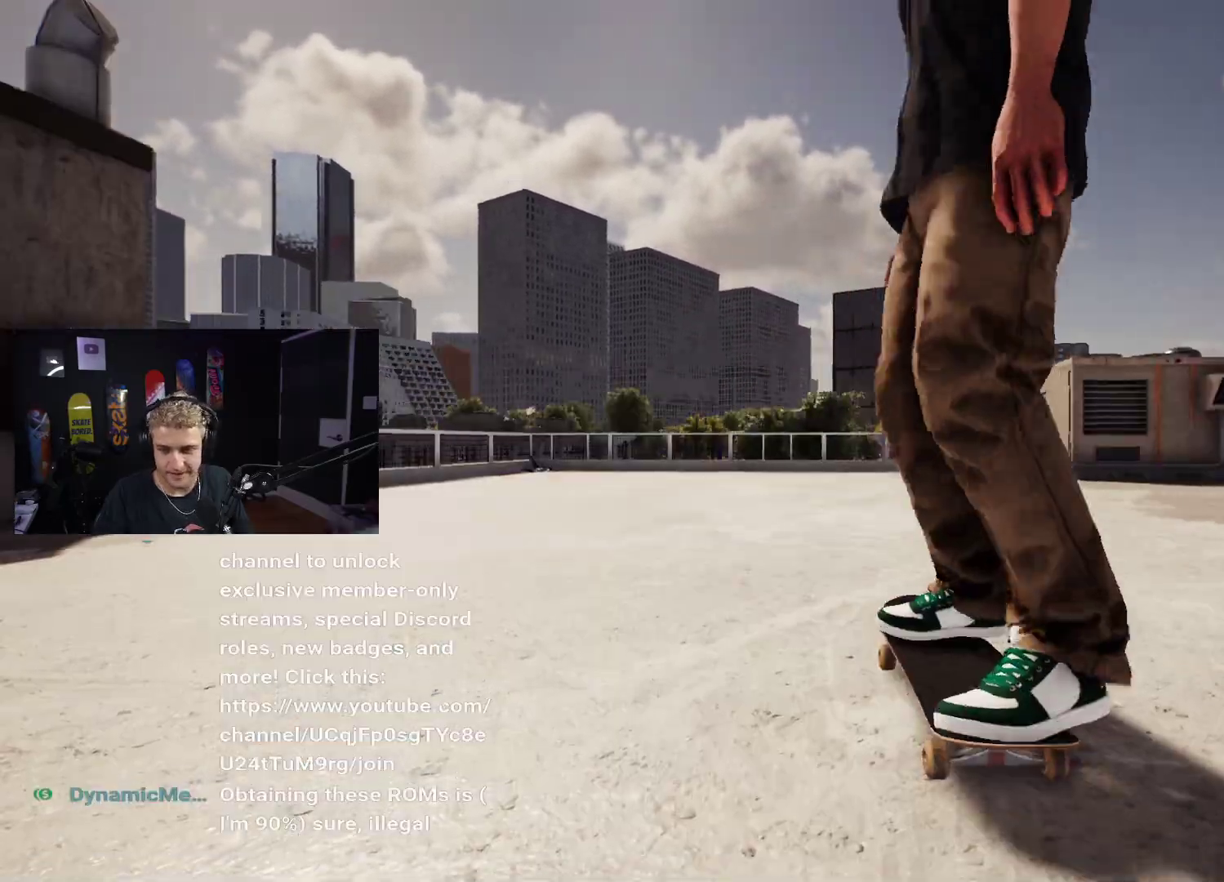
{"dt_ms": 500, "buttons": ["X"], "left_stick": "center", "right_stick": "center", "events": [[83, "X", "up"], [183, "X", "down"], [250, "X", "up"], [350, "X", "down"], [433, "X", "up"], [483, "X", "down"]]}
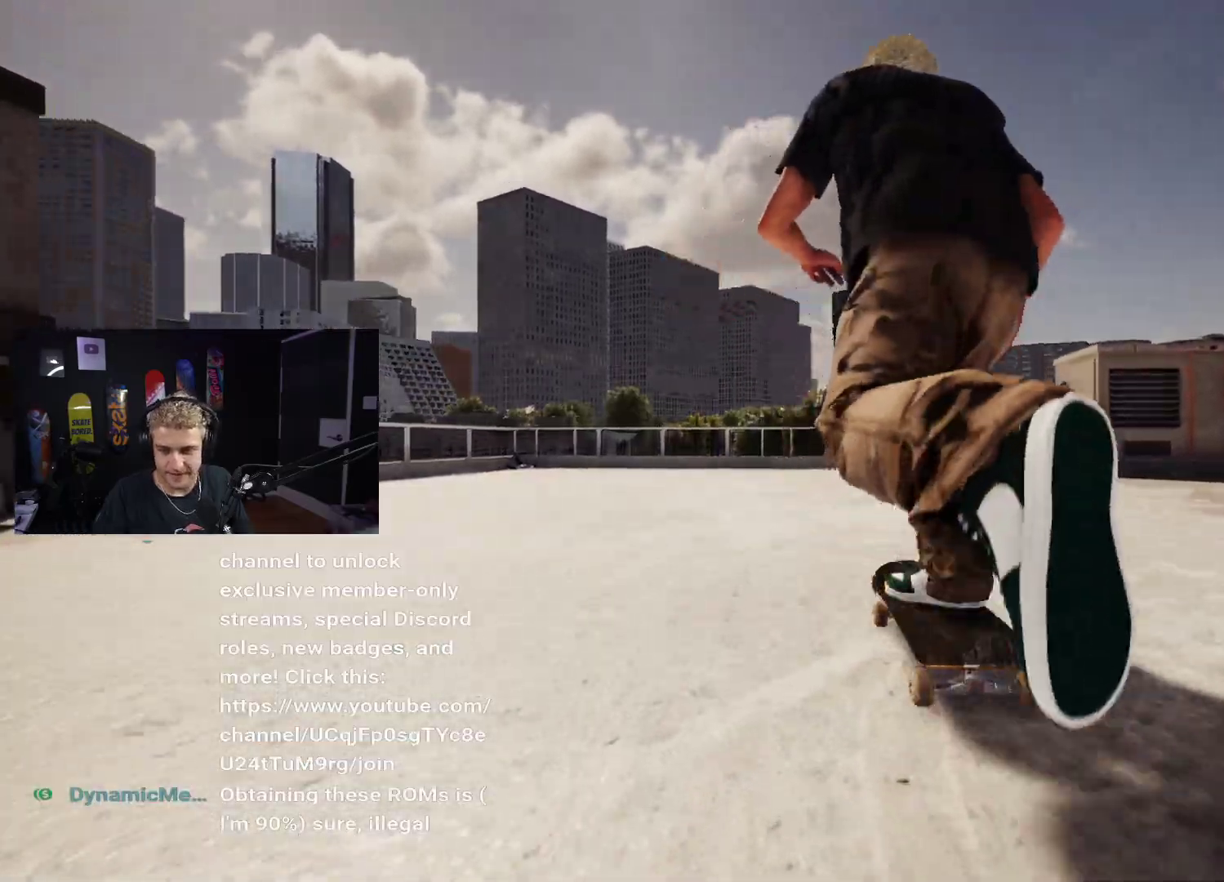
{"dt_ms": 500, "buttons": [], "left_stick": "center", "right_stick": "center", "events": [[50, "X", "up"], [133, "X", "down"], [200, "X", "up"], [267, "X", "down"], [450, "X", "up"]]}
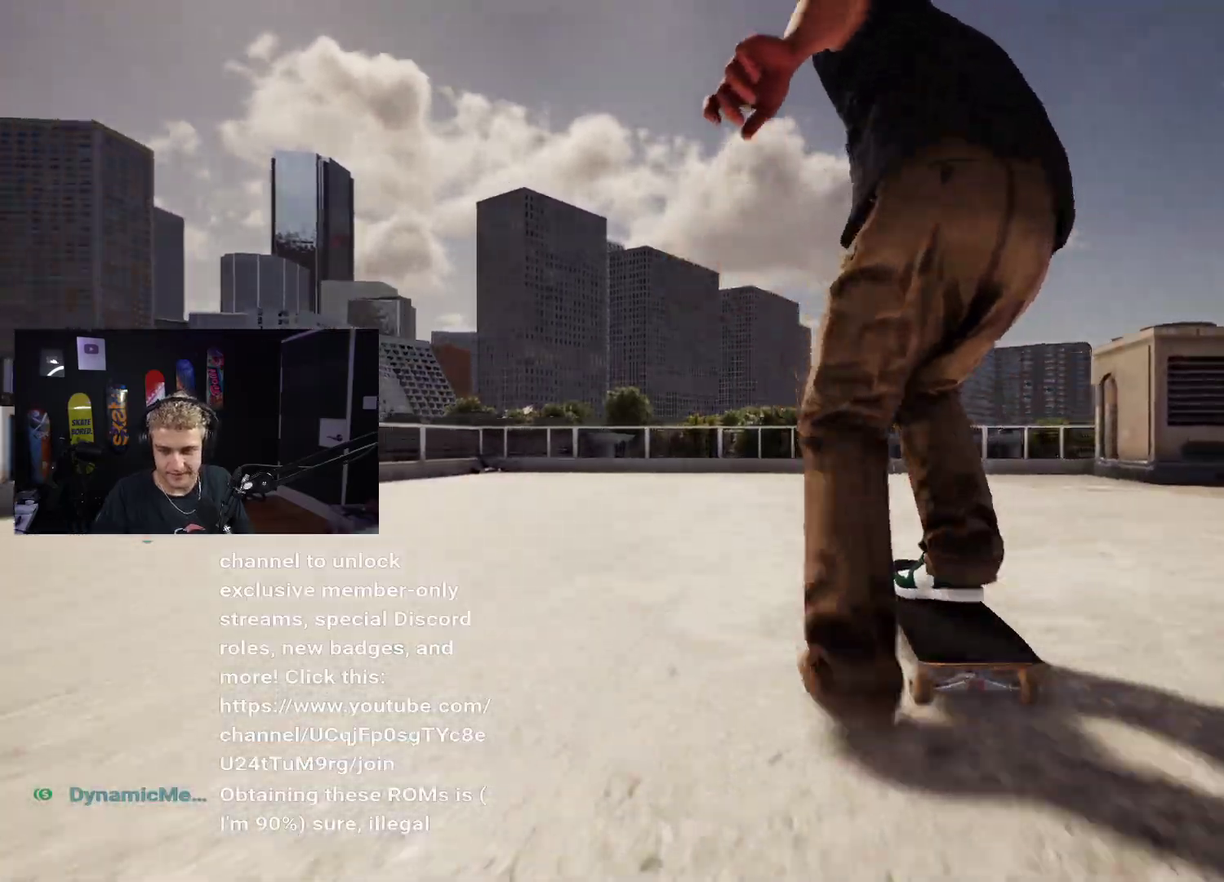
{"dt_ms": 500, "buttons": [], "left_stick": "center", "right_stick": "center", "events": []}
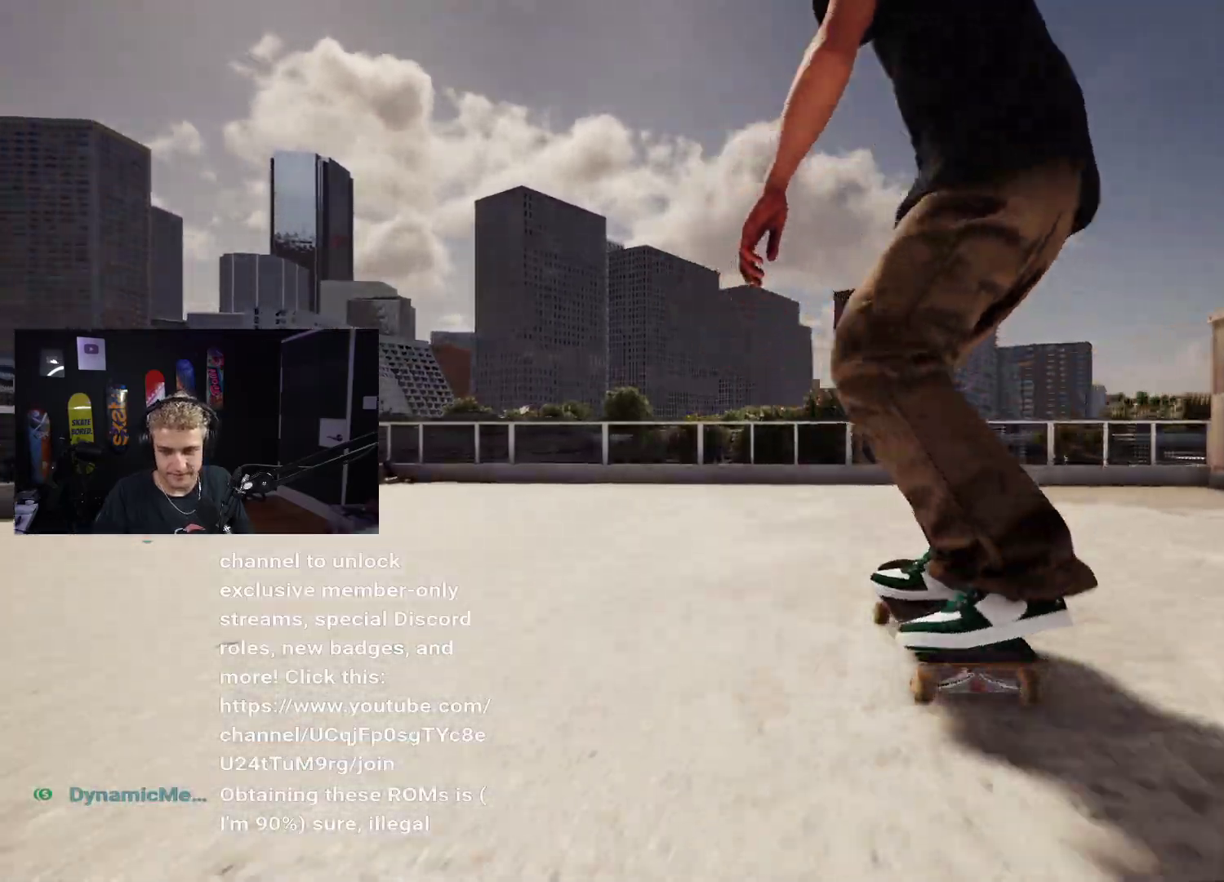
{"dt_ms": 500, "buttons": [], "left_stick": "down", "right_stick": "center", "events": [[267, "left_stick", "down"]]}
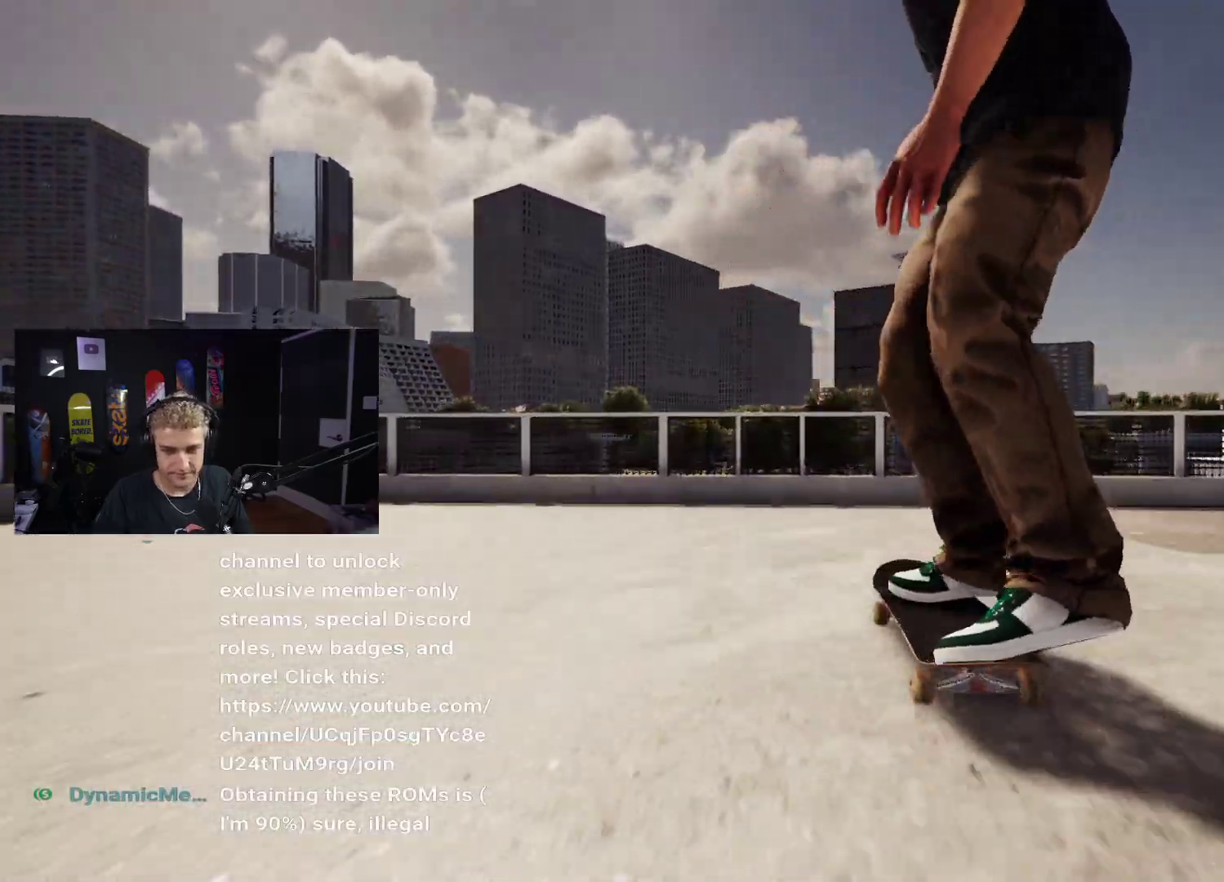
{"dt_ms": 500, "buttons": ["R2"], "left_stick": "up-right", "right_stick": "up", "events": [[317, "right_stick", "up"], [350, "left_stick", "center"], [417, "R2", "down"], [450, "left_stick", "up-right"]]}
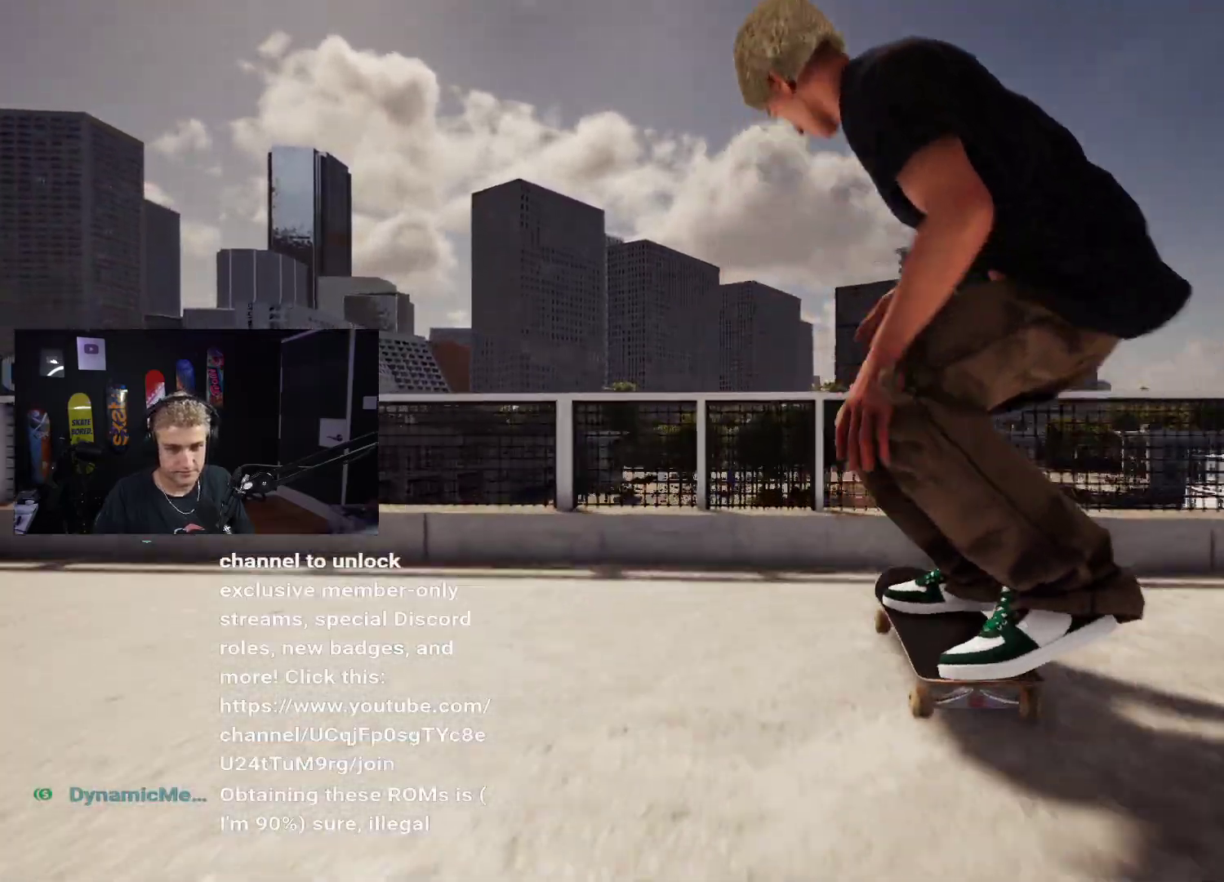
{"dt_ms": 500, "buttons": [], "left_stick": "center", "right_stick": "center", "events": [[300, "left_stick", "center"], [383, "R2", "up"], [383, "right_stick", "center"]]}
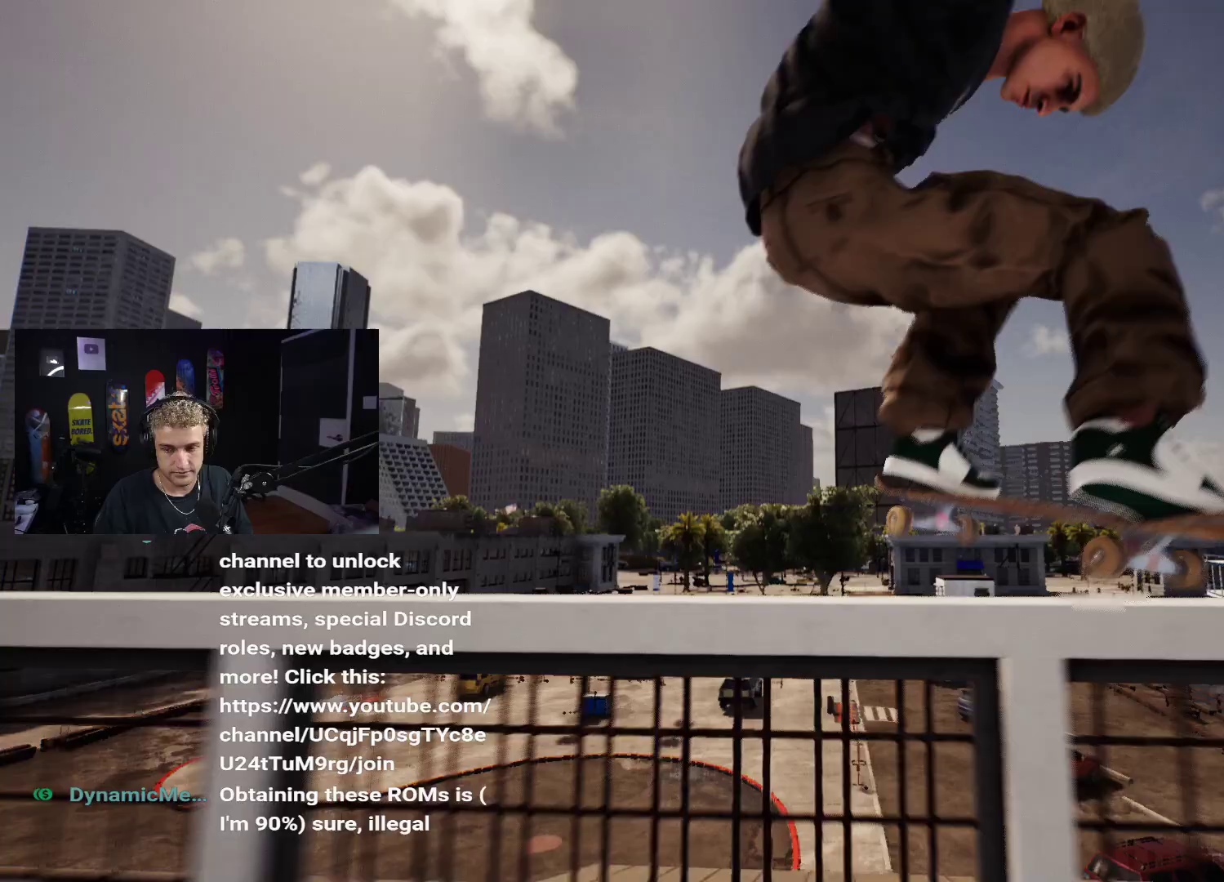
{"dt_ms": 500, "buttons": [], "left_stick": "center", "right_stick": "up", "events": [[67, "right_stick", "up"]]}
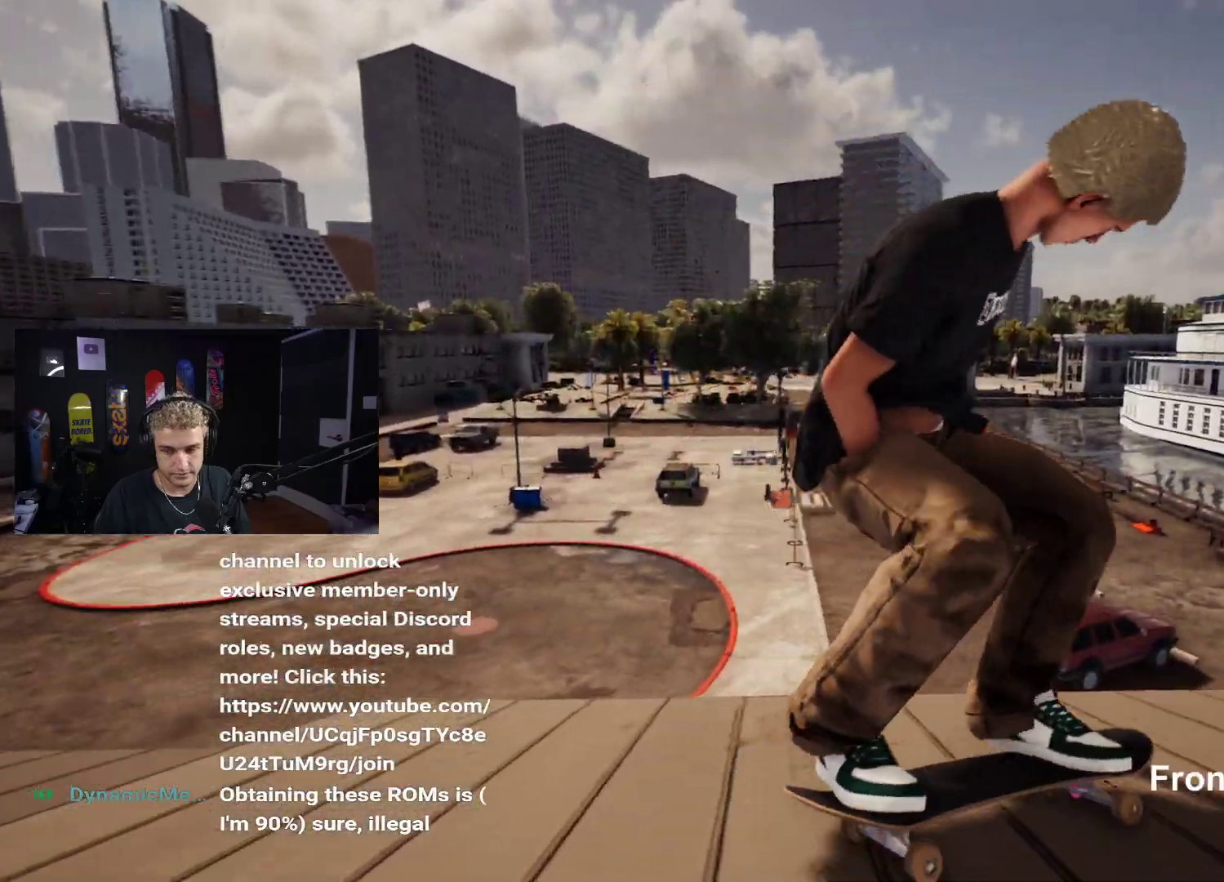
{"dt_ms": 500, "buttons": ["DPAD_UP"], "left_stick": "center", "right_stick": "center", "events": [[150, "L2", "down"], [350, "L2", "up"], [350, "right_stick", "center"], [450, "DPAD_UP", "down"]]}
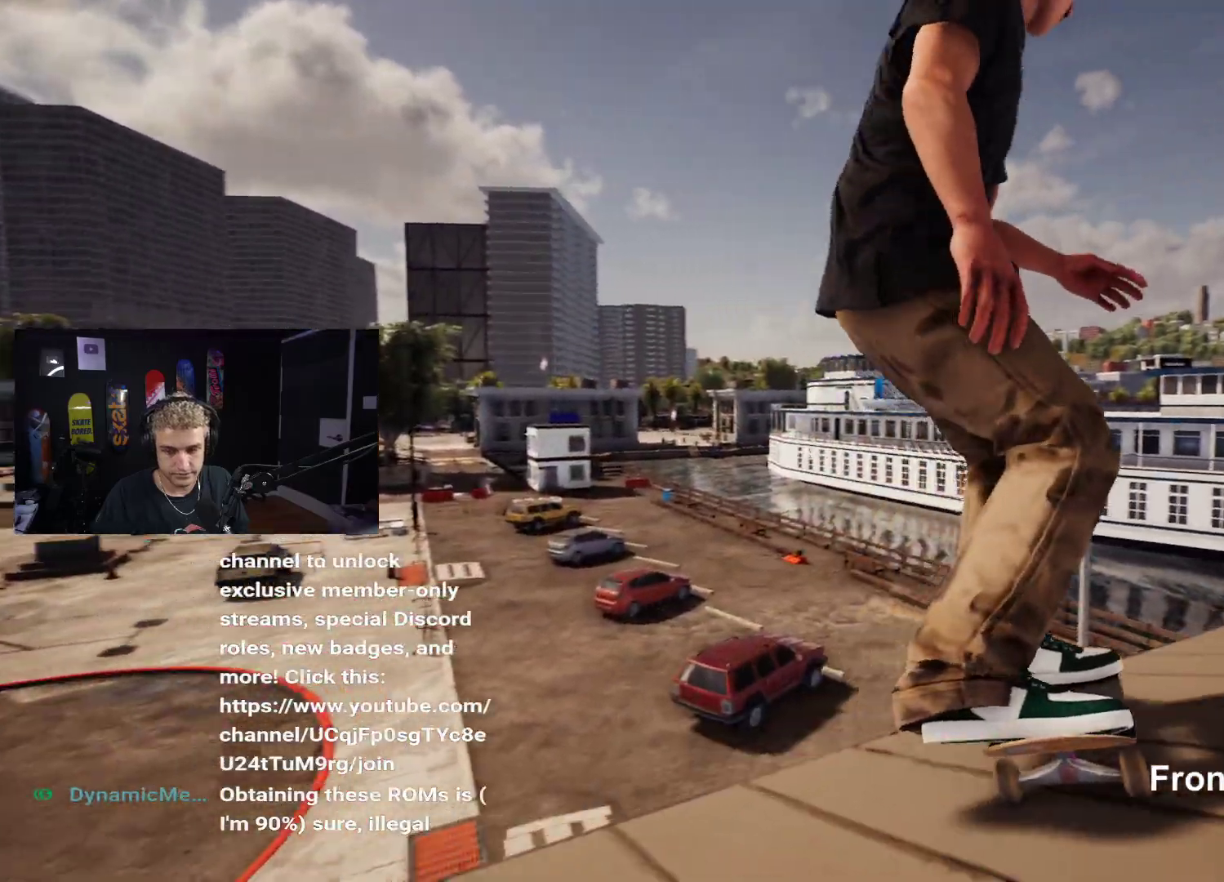
{"dt_ms": 500, "buttons": [], "left_stick": "center", "right_stick": "center", "events": [[233, "DPAD_UP", "up"], [250, "X", "down"], [300, "X", "up"], [433, "X", "down"], [467, "X", "up"]]}
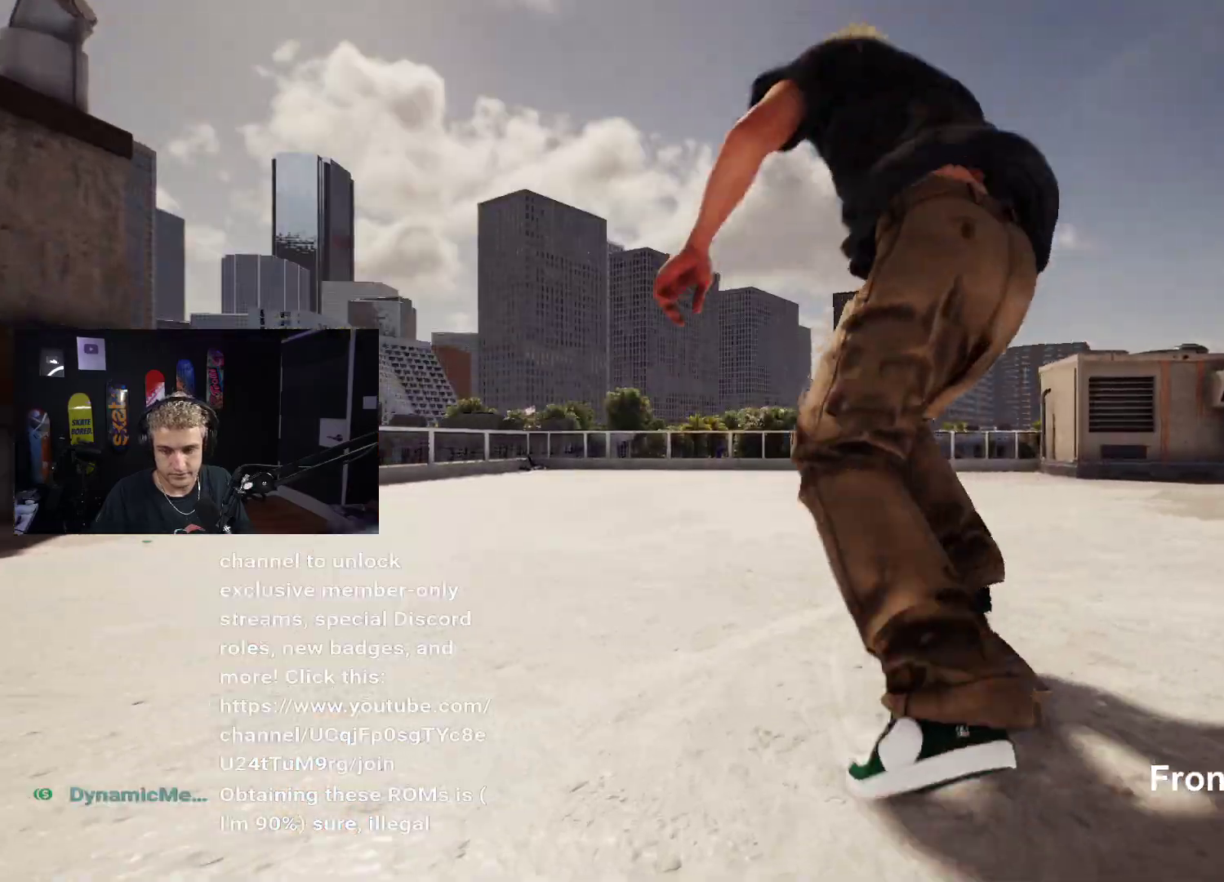
{"dt_ms": 500, "buttons": ["X"], "left_stick": "center", "right_stick": "center", "events": [[67, "X", "down"], [133, "X", "up"], [233, "X", "down"], [283, "X", "up"], [367, "X", "down"], [433, "X", "up"], [483, "X", "down"]]}
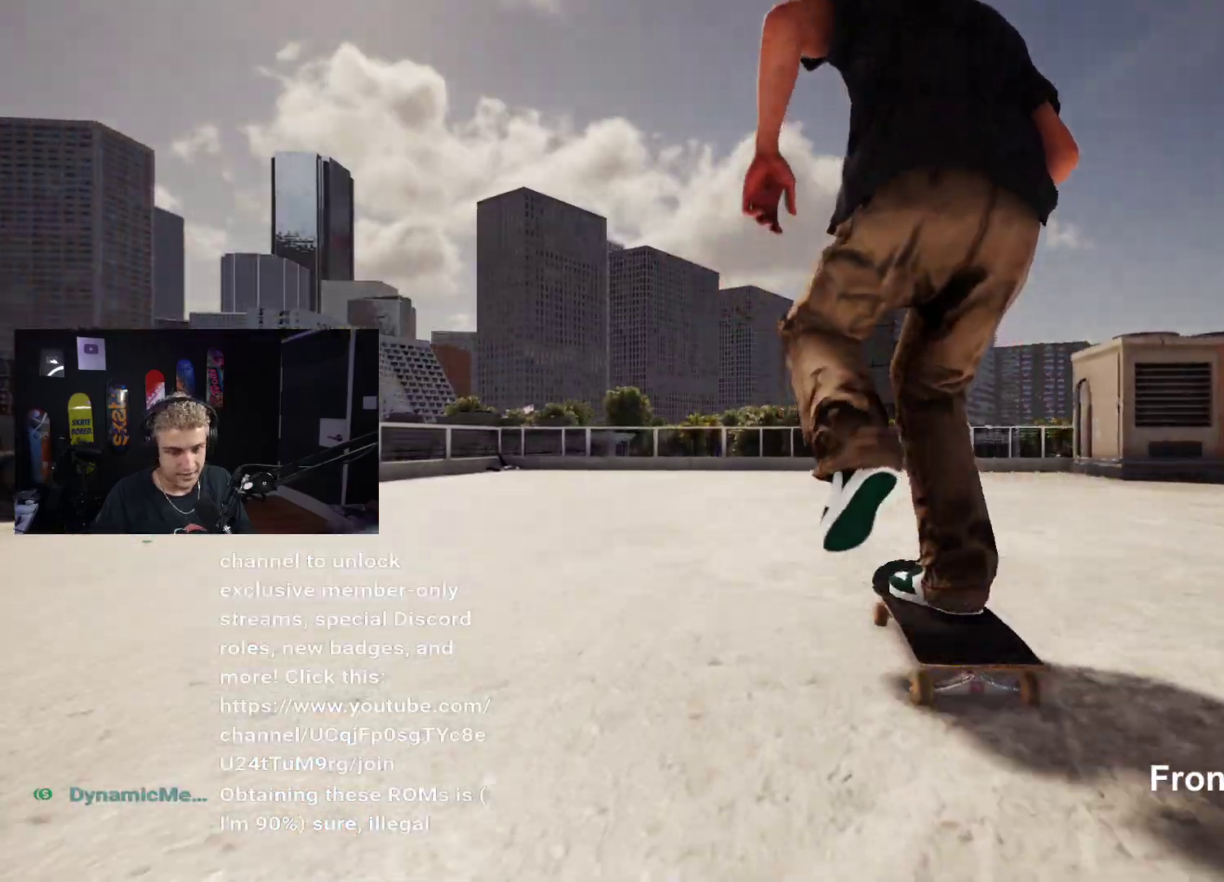
{"dt_ms": 1000, "buttons": [], "left_stick": "down", "right_stick": "center"}
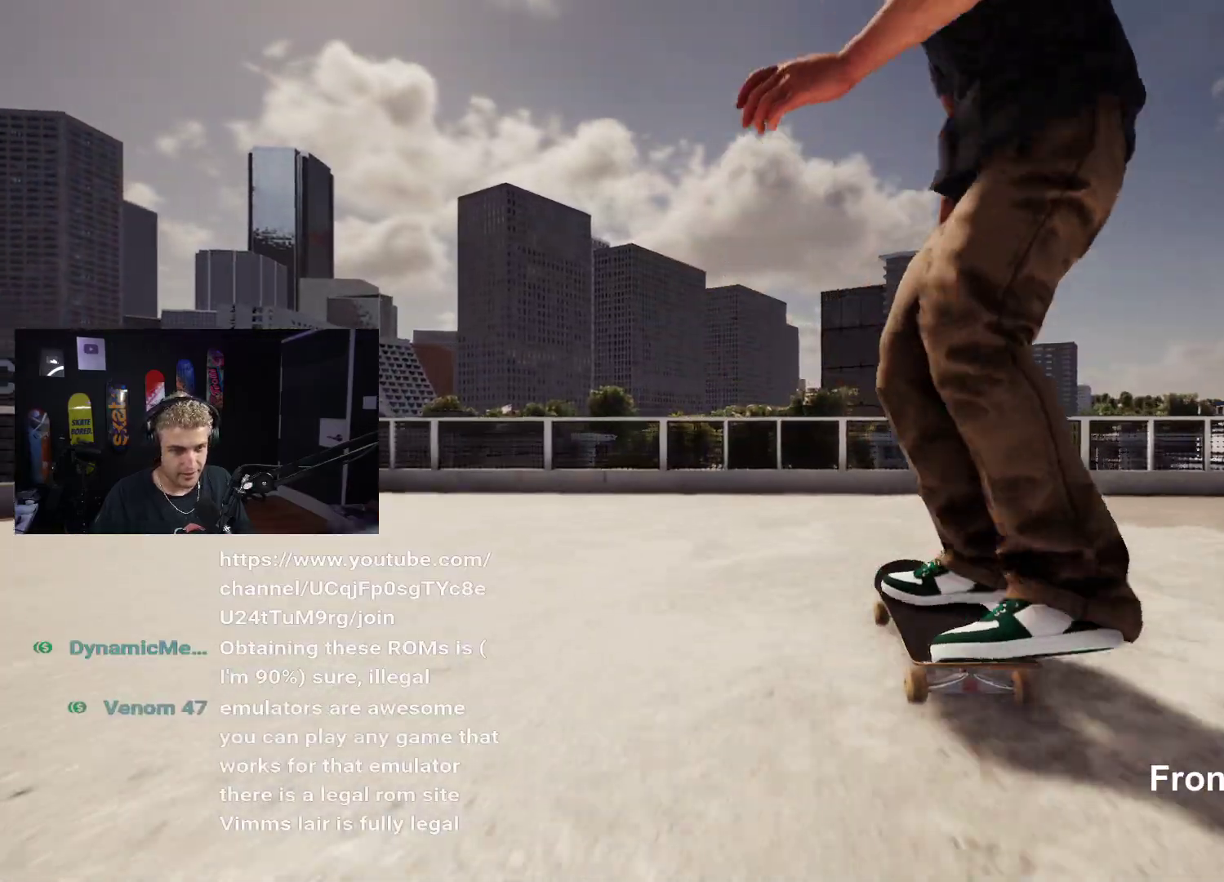
{"dt_ms": 500, "buttons": [], "left_stick": "center", "right_stick": "up", "events": [[483, "right_stick", "up"], [500, "left_stick", "center"]]}
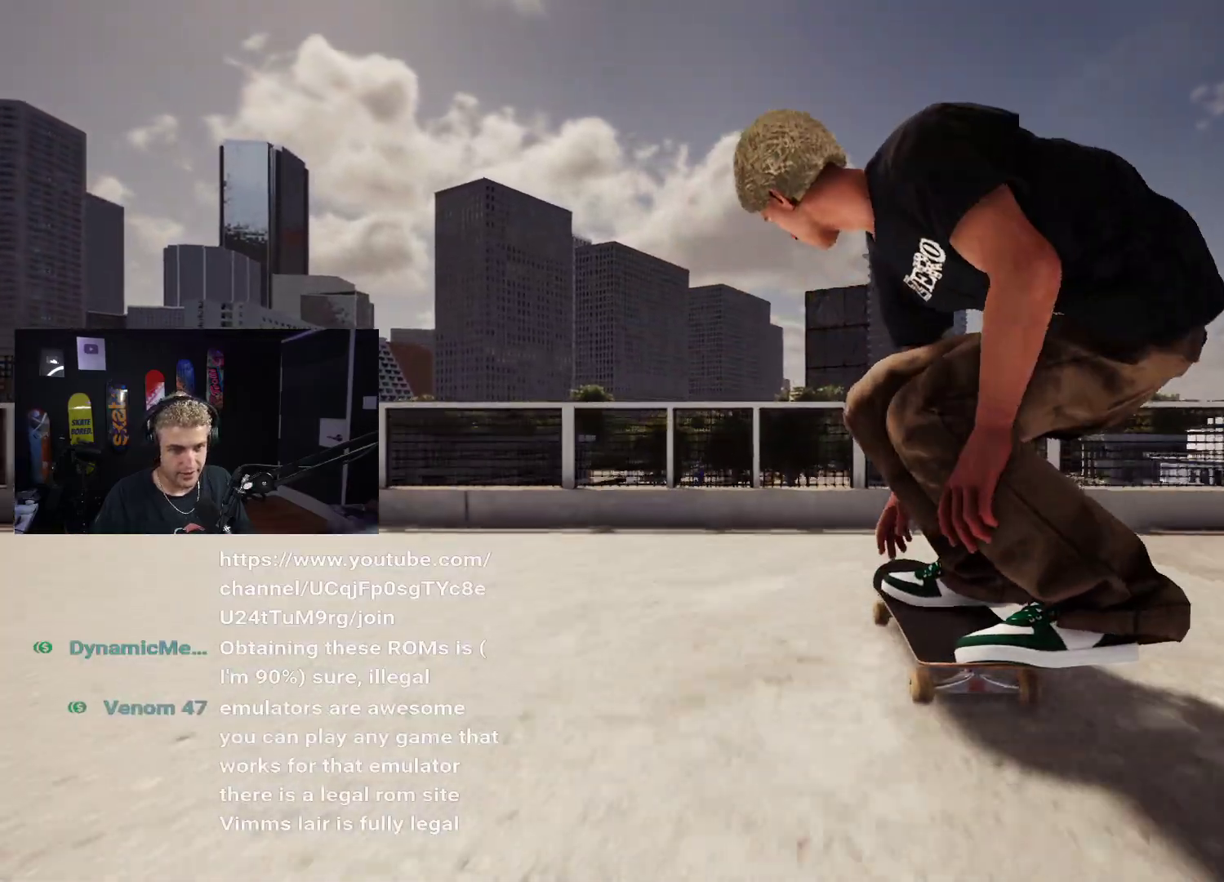
{"dt_ms": 500, "buttons": [], "left_stick": "center", "right_stick": "center", "events": [[50, "R2", "down"], [100, "left_stick", "up-right"], [400, "left_stick", "center"], [467, "right_stick", "center"], [483, "R2", "up"]]}
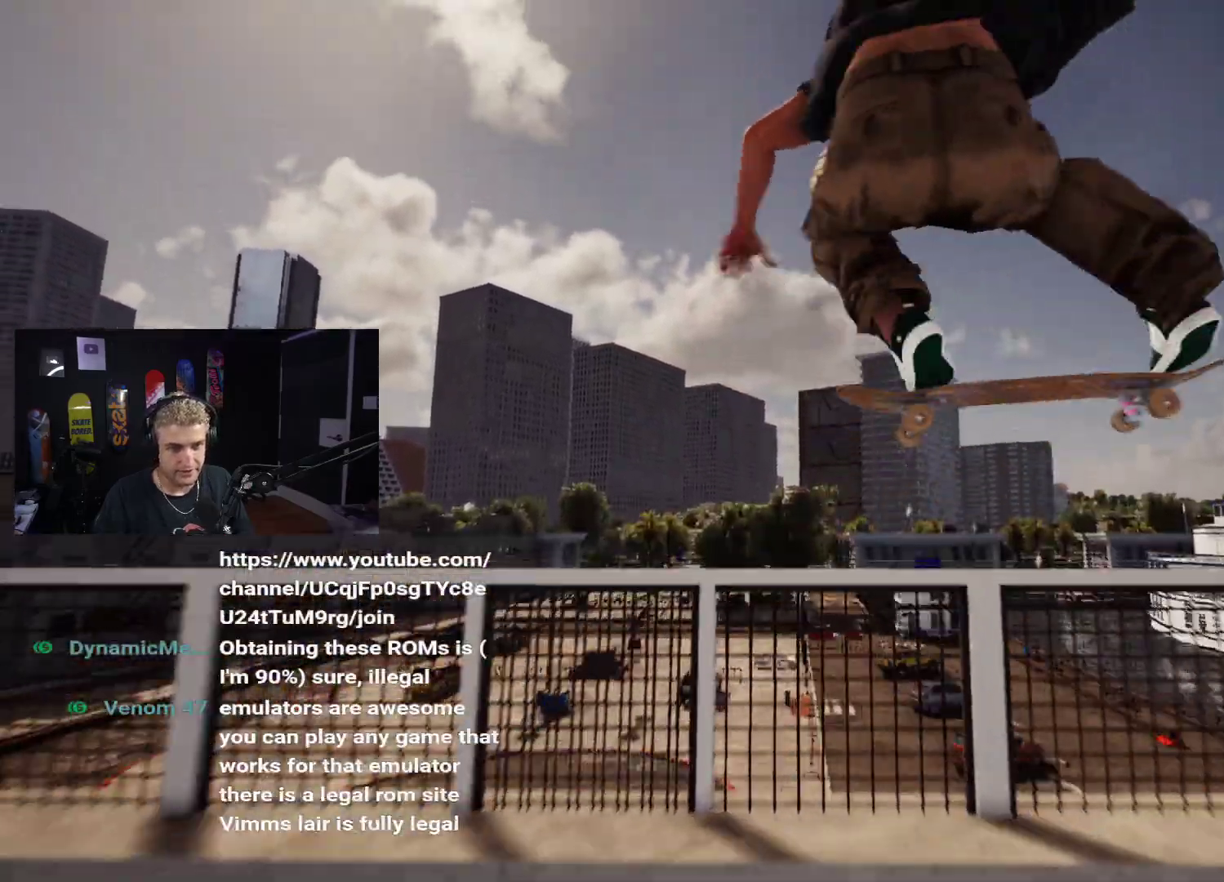
{"dt_ms": 500, "buttons": [], "left_stick": "center", "right_stick": "down", "events": [[167, "right_stick", "down"]]}
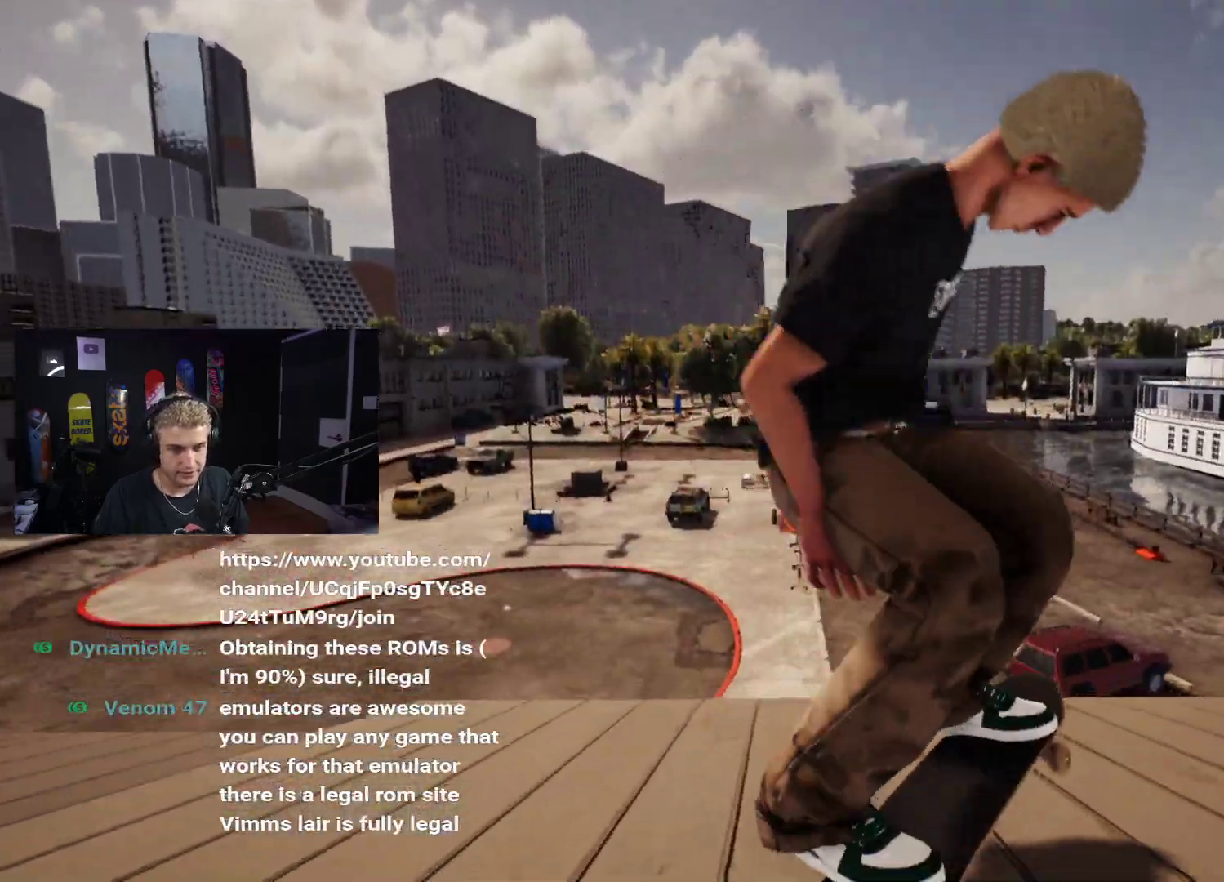
{"dt_ms": 500, "buttons": [], "left_stick": "center", "right_stick": "center", "events": [[133, "L2", "down"], [350, "L2", "up"], [433, "right_stick", "center"]]}
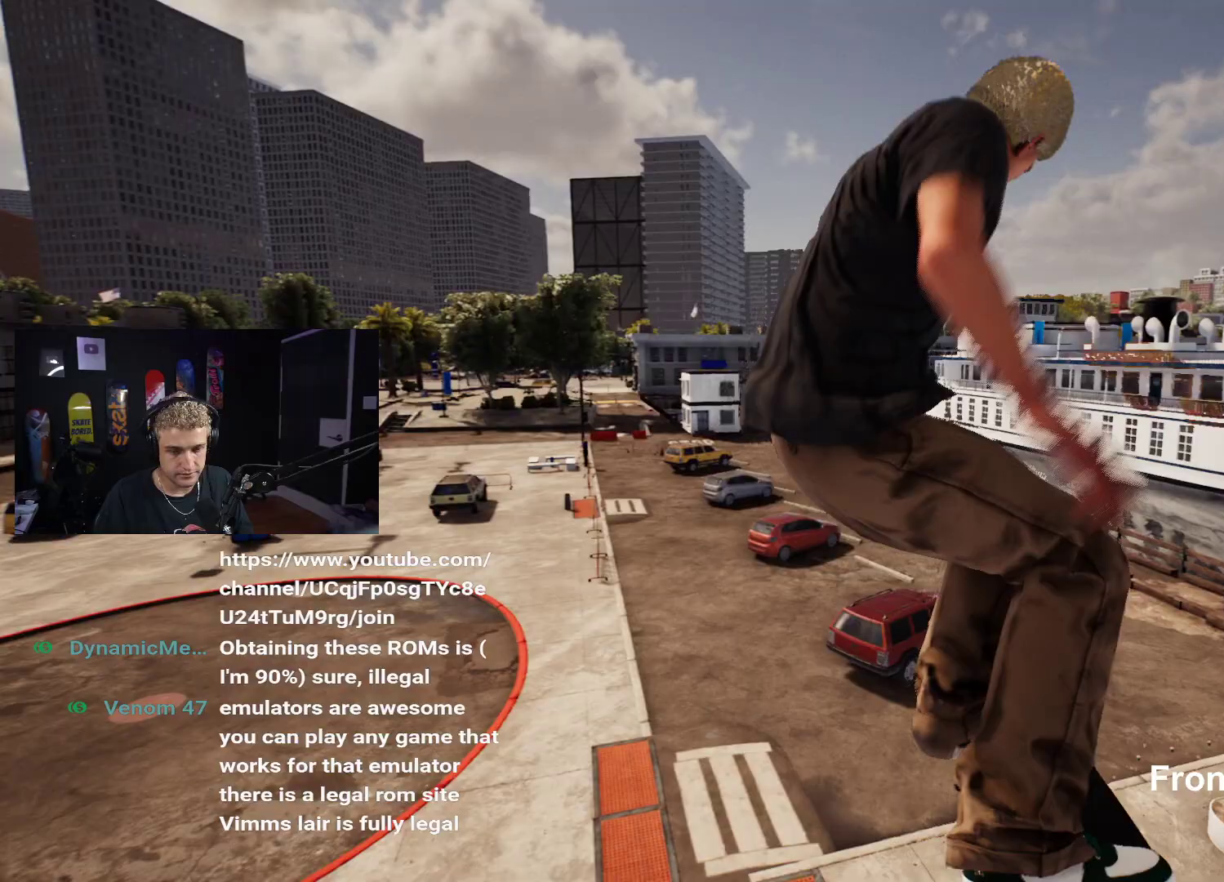
{"dt_ms": 500, "buttons": [], "left_stick": "center", "right_stick": "center", "events": []}
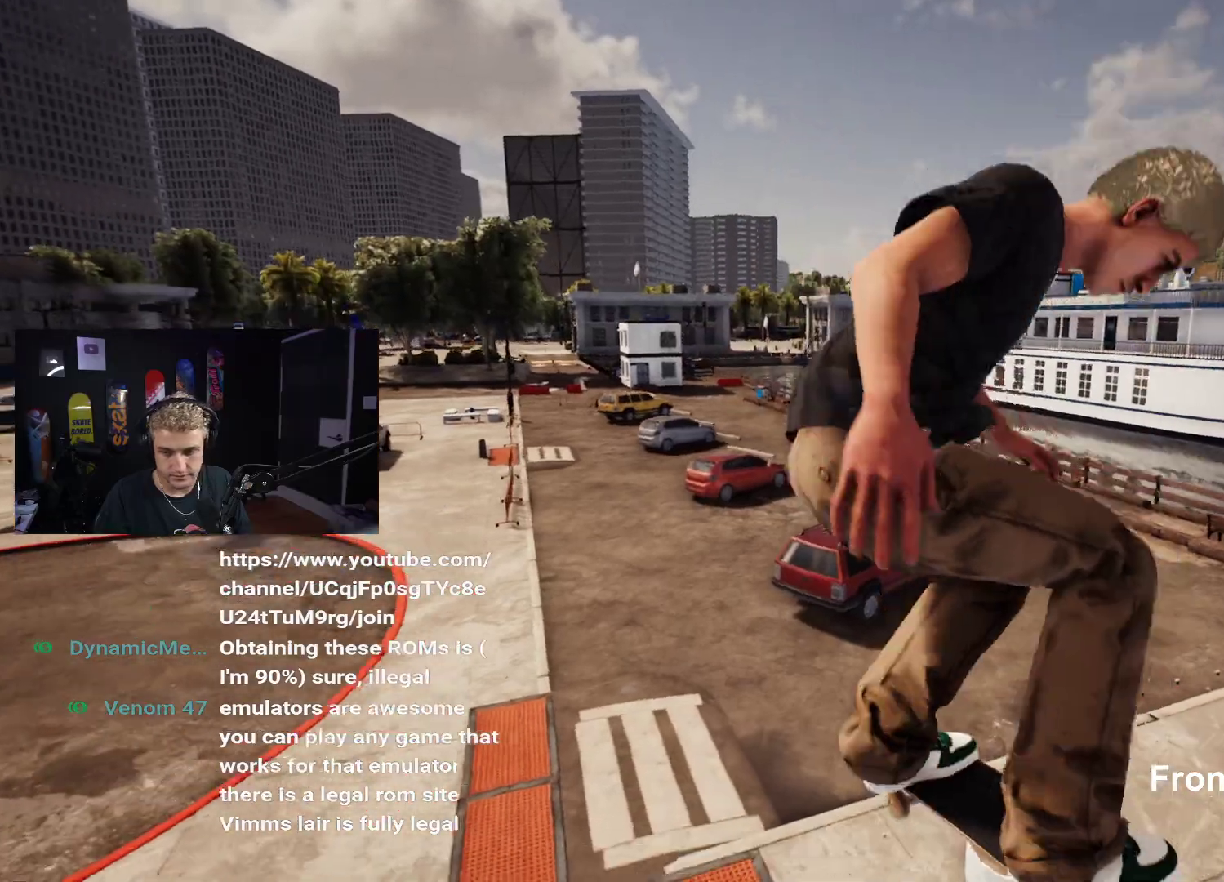
{"dt_ms": 500, "buttons": [], "left_stick": "center", "right_stick": "center", "events": [[250, "R2", "down"], [333, "R2", "up"]]}
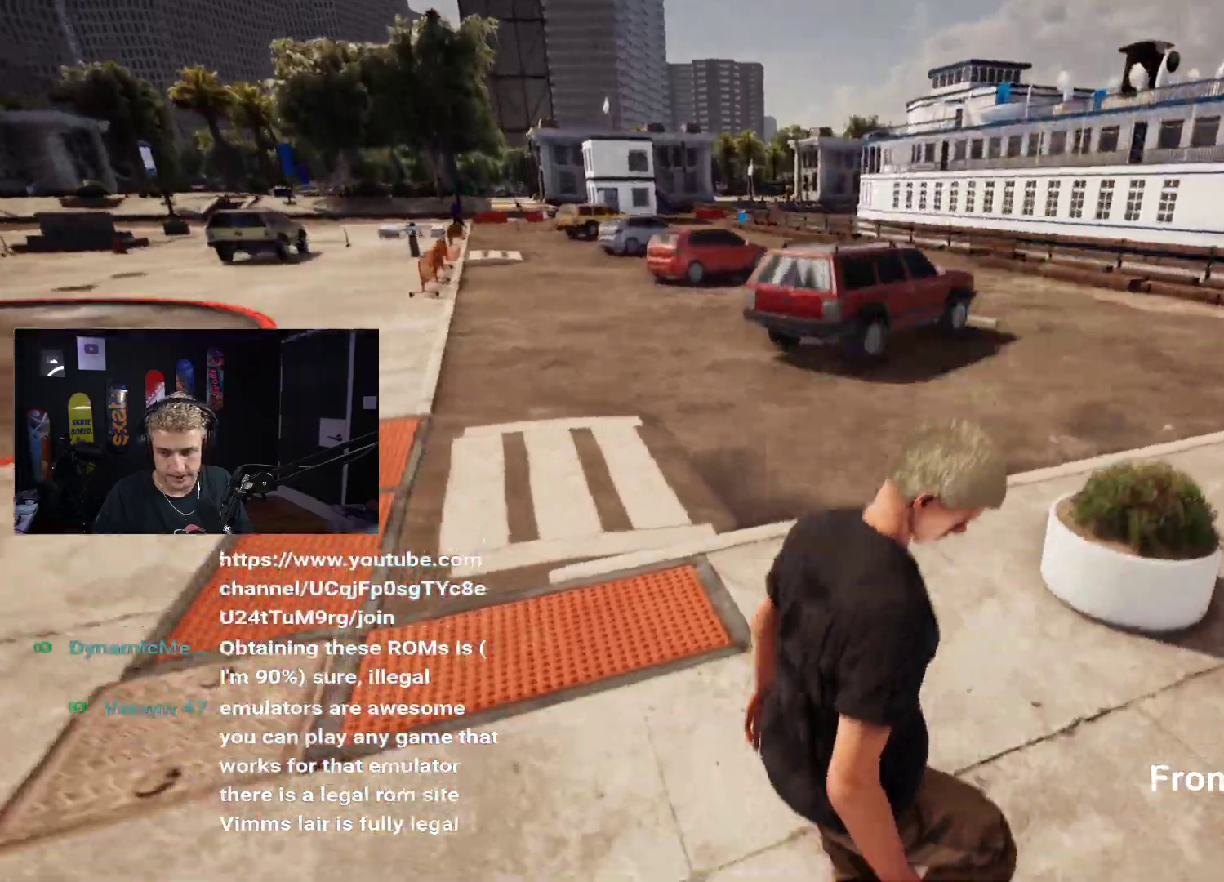
{"dt_ms": 500, "buttons": ["L2"], "left_stick": "center", "right_stick": "center", "events": [[200, "L2", "down"]]}
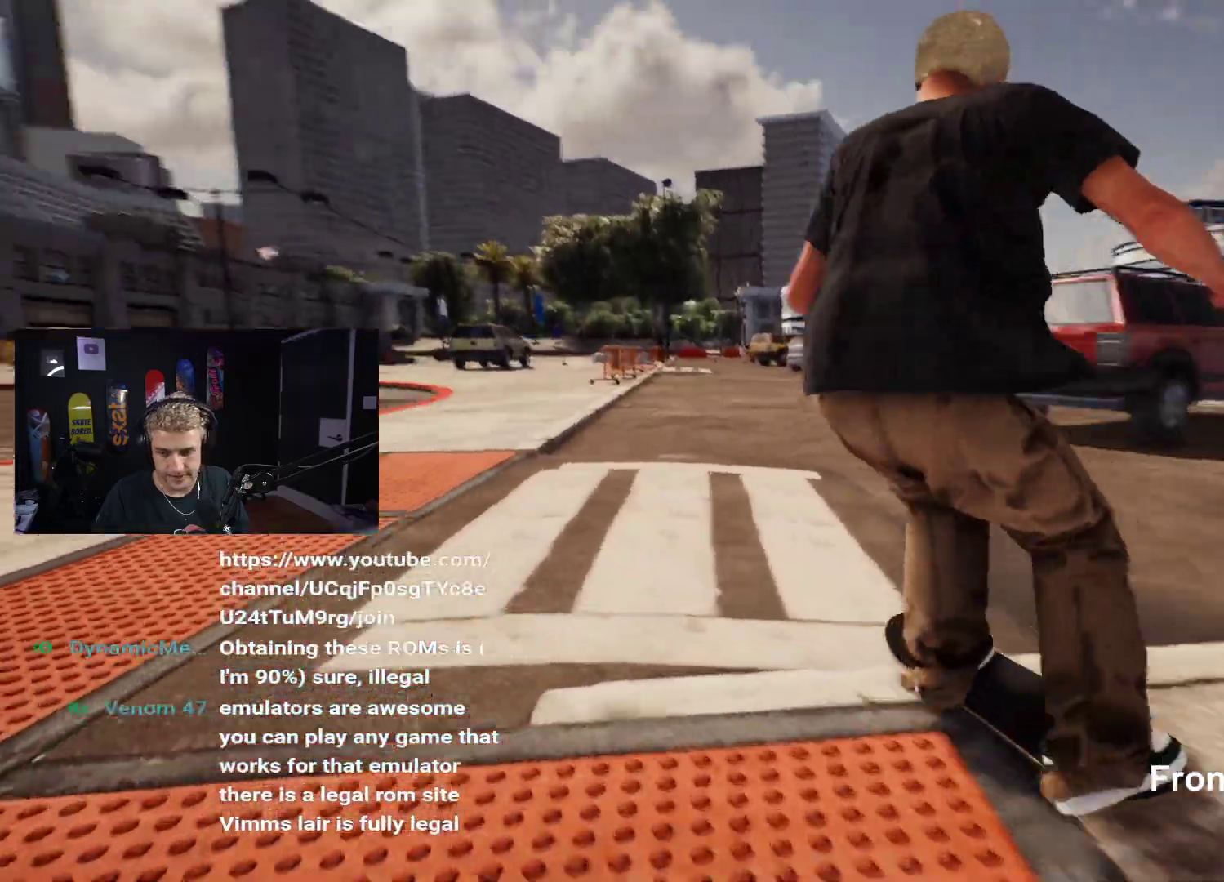
{"dt_ms": 500, "buttons": ["R2"], "left_stick": "center", "right_stick": "center", "events": [[50, "L2", "up"], [67, "R2", "down"]]}
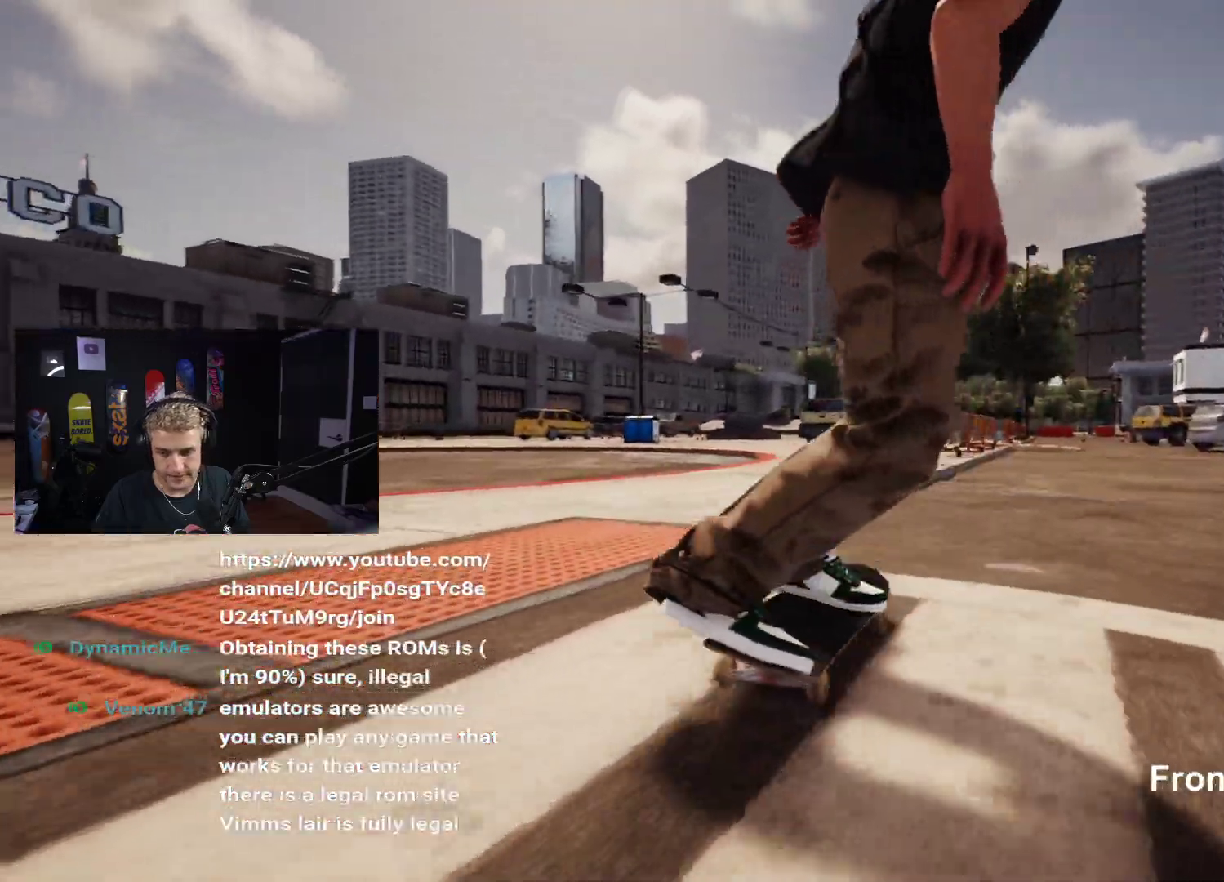
{"dt_ms": 500, "buttons": [], "left_stick": "up", "right_stick": "center", "events": [[33, "R2", "up"], [283, "left_stick", "up"]]}
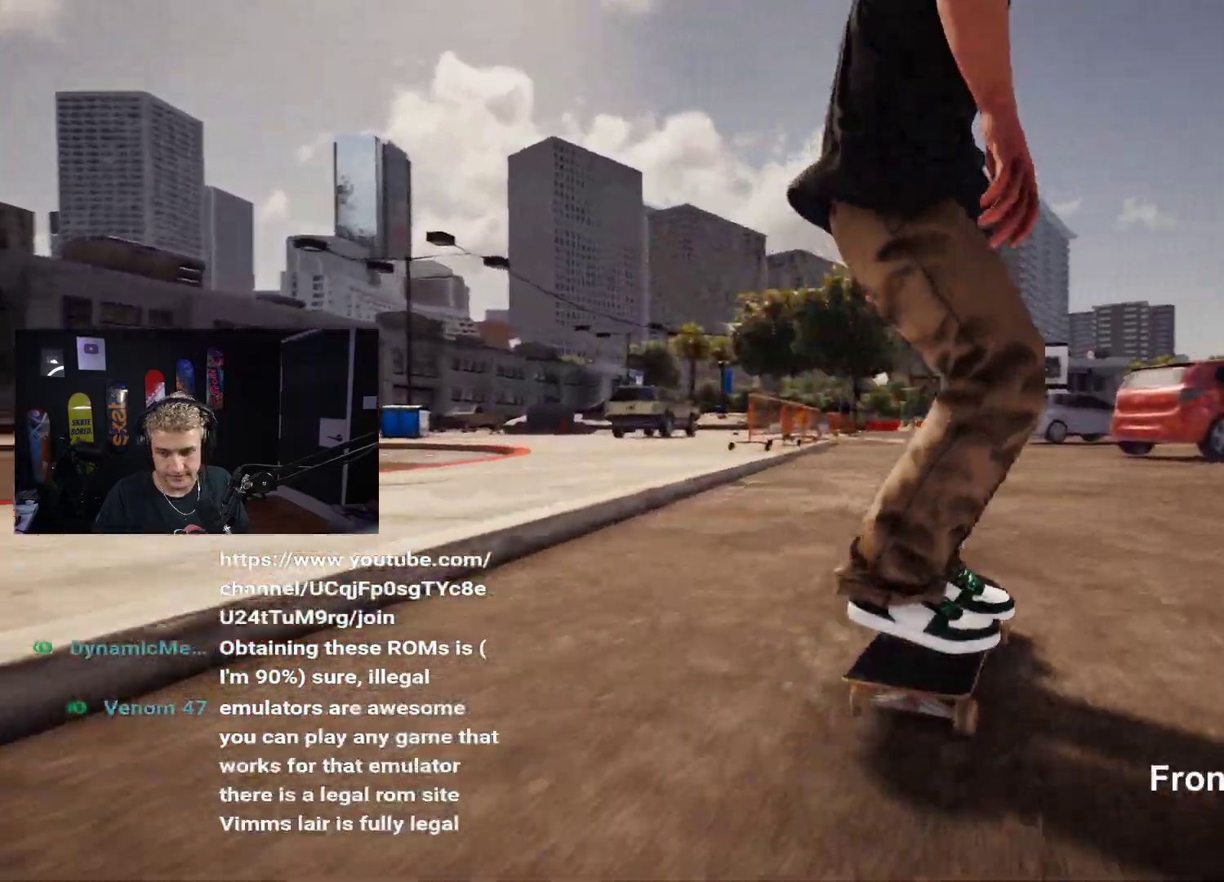
{"dt_ms": 500, "buttons": ["L2"], "left_stick": "center", "right_stick": "center", "events": [[233, "right_stick", "left"], [283, "left_stick", "center"], [333, "right_stick", "center"], [367, "L2", "down"]]}
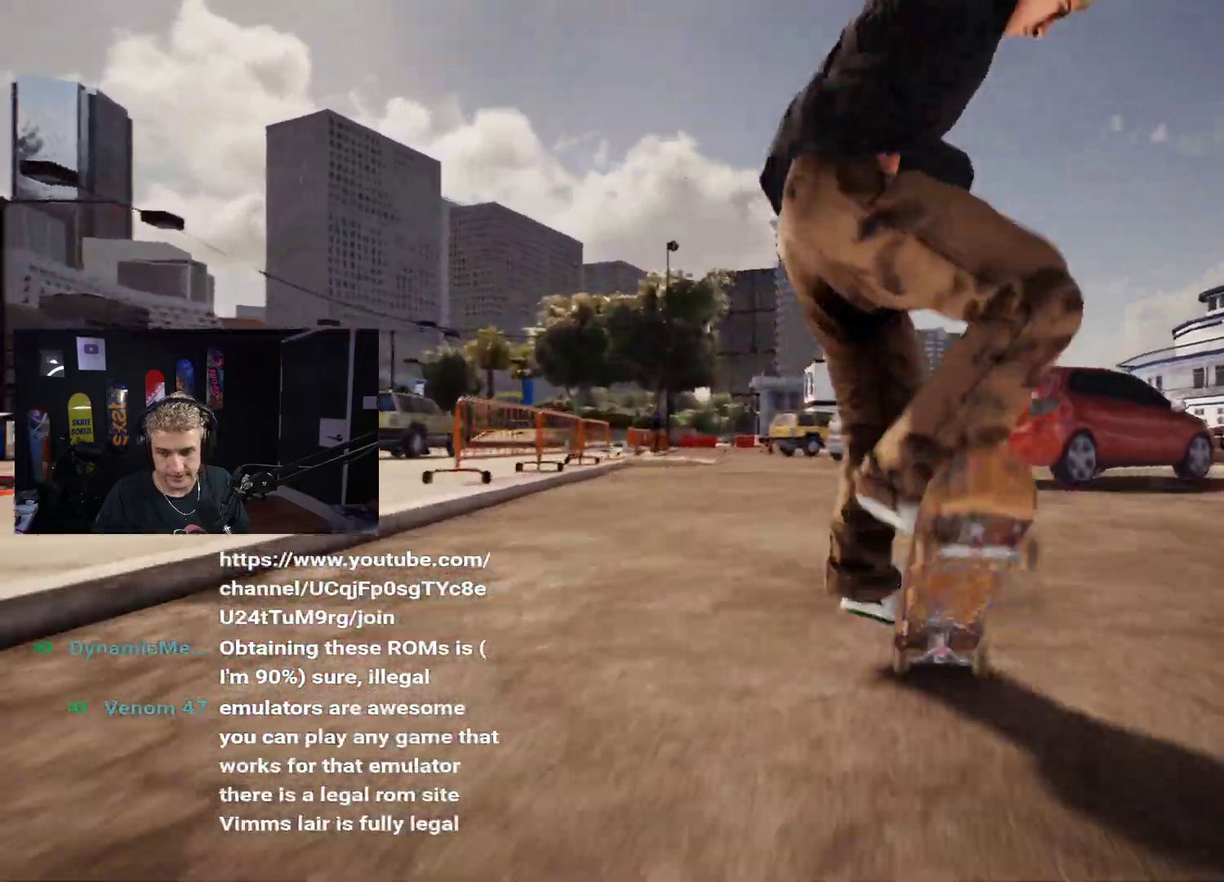
{"dt_ms": 500, "buttons": [], "left_stick": "center", "right_stick": "center", "events": [[200, "L2", "up"]]}
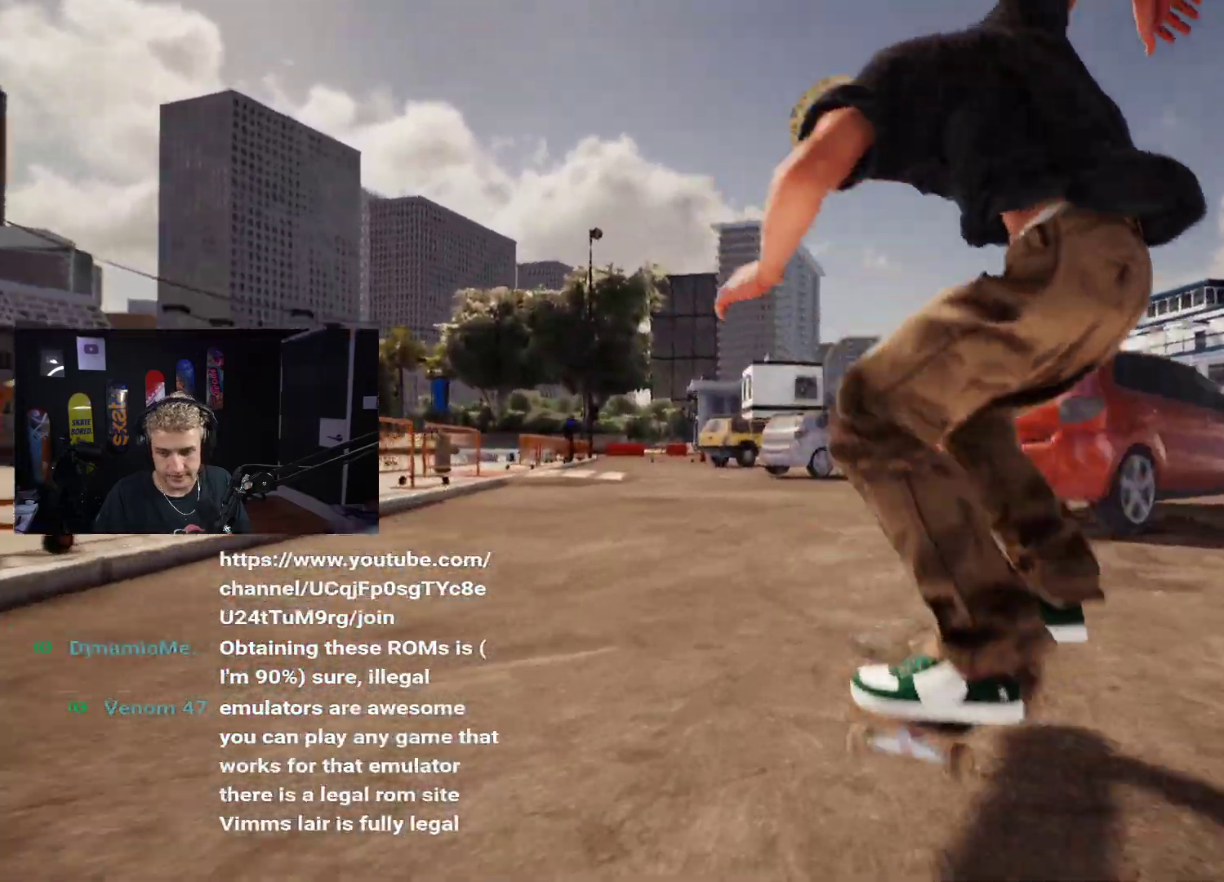
{"dt_ms": 500, "buttons": ["L2"], "left_stick": "center", "right_stick": "center", "events": [[250, "L2", "down"]]}
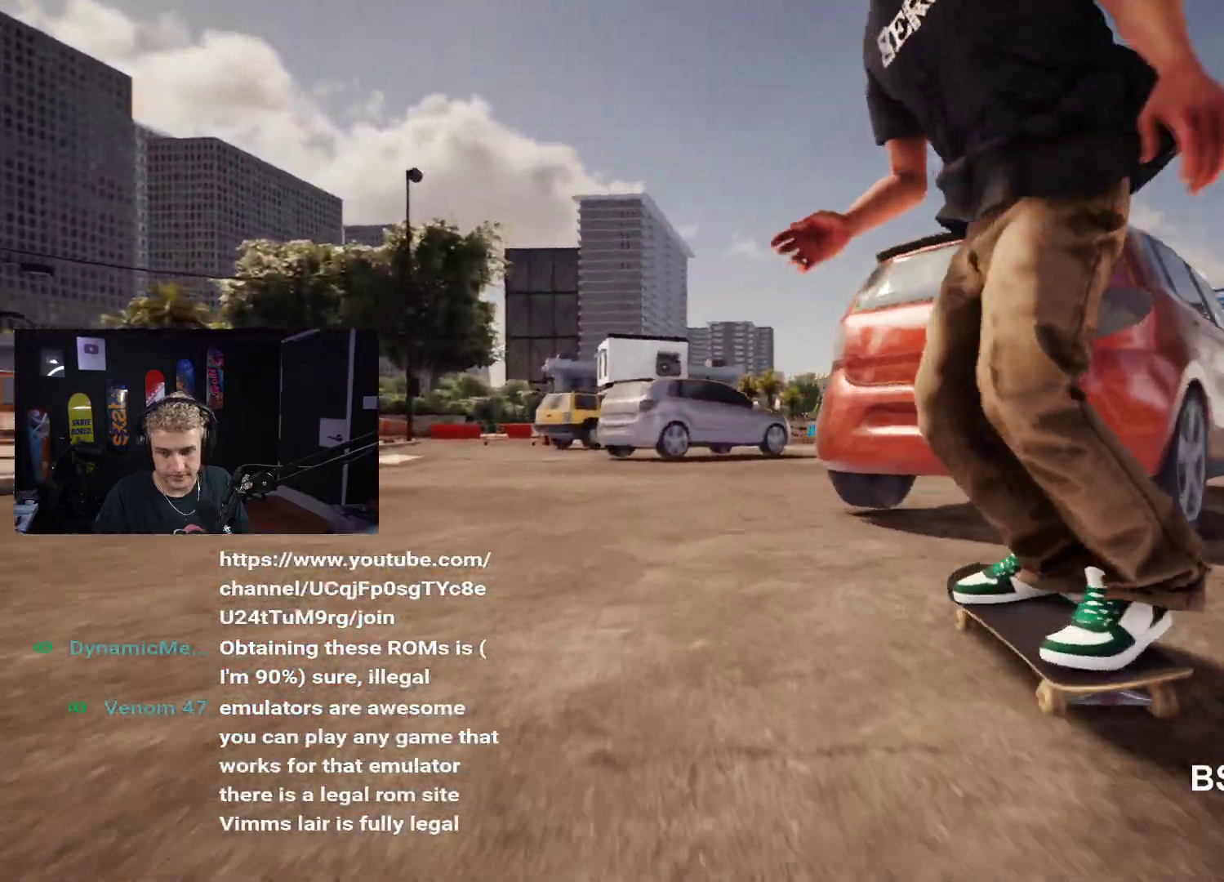
{"dt_ms": 500, "buttons": [], "left_stick": "center", "right_stick": "center", "events": [[350, "R2", "down"], [367, "L2", "up"], [500, "R2", "up"]]}
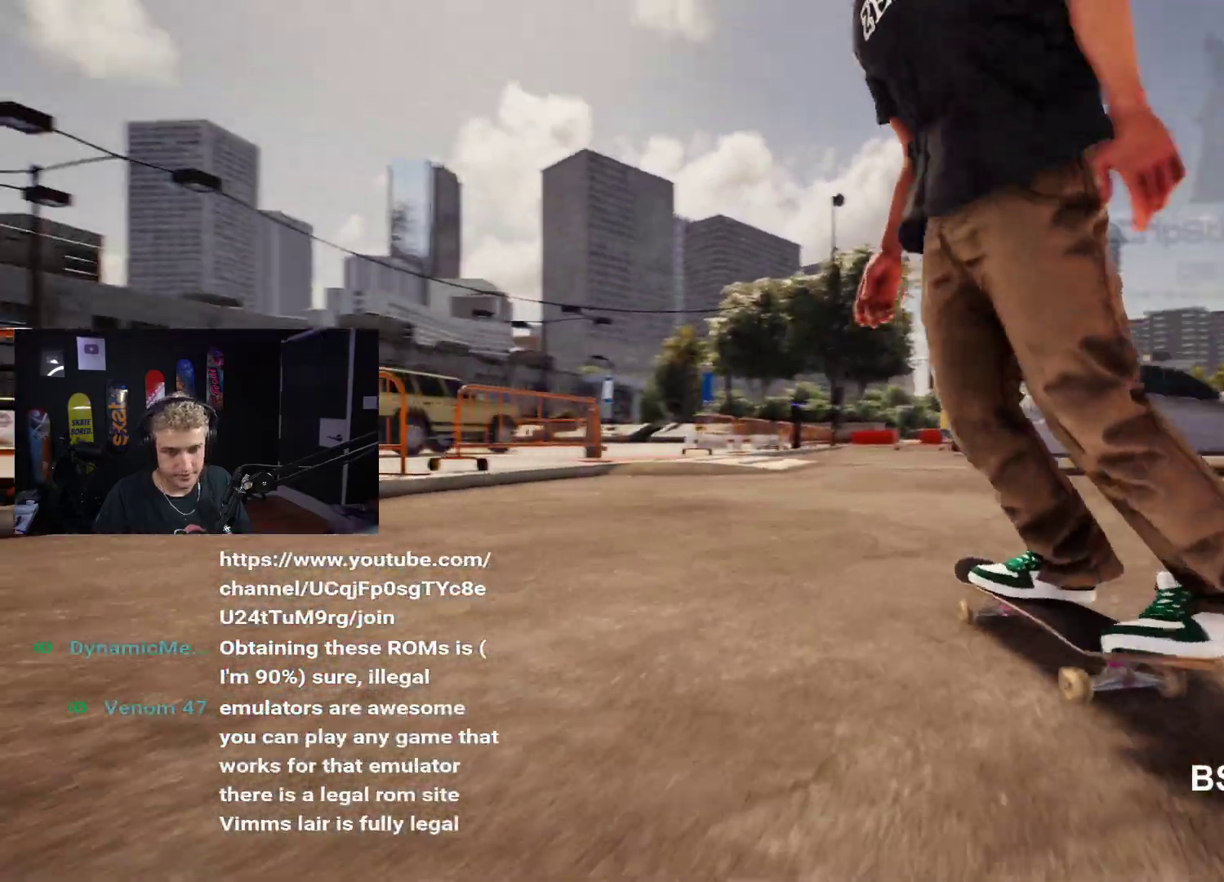
{"dt_ms": 500, "buttons": [], "left_stick": "center", "right_stick": "center", "events": [[33, "DPAD_UP", "down"], [400, "DPAD_UP", "up"]]}